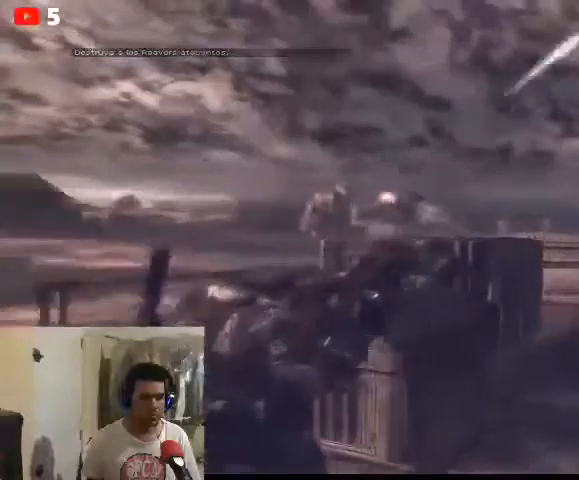
Gameplay with a controller (Xbox layout); each line is a JSON object with the inputs held at the frame after it. "events" lists button and stick changes between this image and that frame as [ms after this image, input, new state], when the widget could be followed in between.
{"buttons": [], "left_stick": "up-left", "right_stick": "center", "events": [[133, "left_stick", "up"], [300, "left_stick", "up-left"]]}
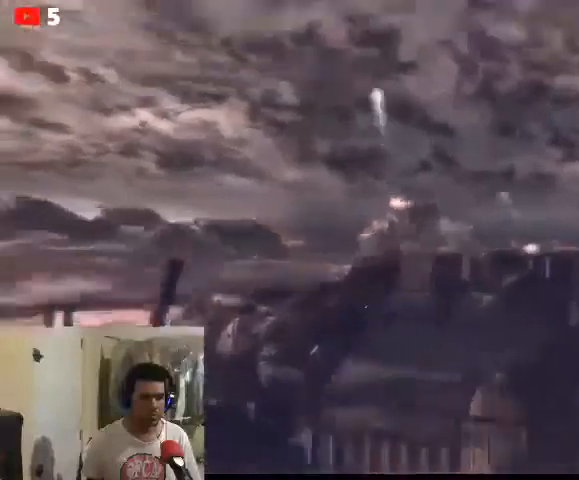
{"buttons": ["L2"], "left_stick": "left", "right_stick": "center", "events": [[33, "right_stick", "up"], [267, "L2", "down"], [400, "right_stick", "right"], [467, "left_stick", "left"], [467, "right_stick", "center"]]}
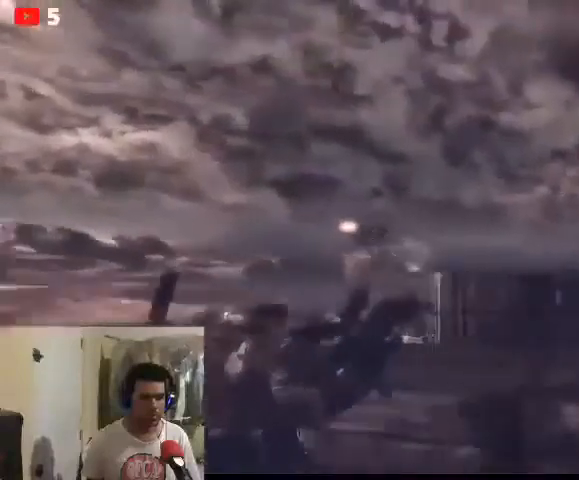
{"buttons": [], "left_stick": "down", "right_stick": "center", "events": [[167, "L2", "up"], [167, "left_stick", "down-left"], [167, "right_stick", "left"], [333, "left_stick", "down"], [367, "right_stick", "center"]]}
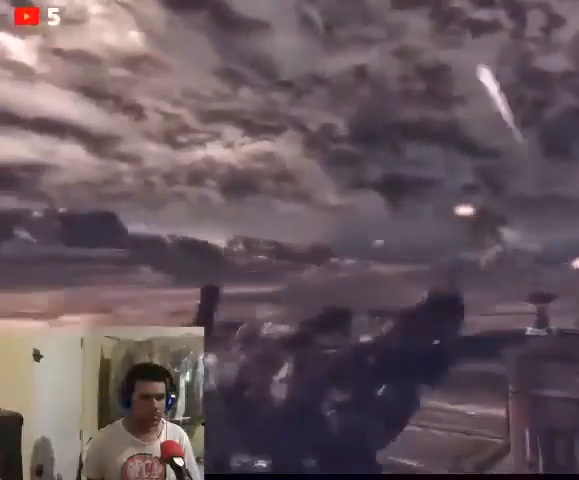
{"buttons": ["L2"], "left_stick": "down-right", "right_stick": "center", "events": [[200, "L2", "down"], [233, "left_stick", "down-right"]]}
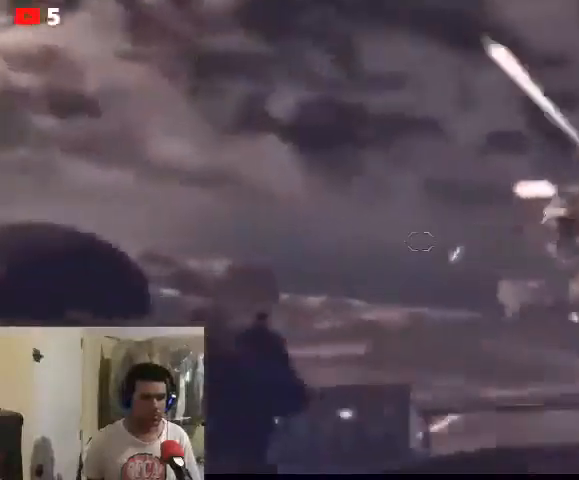
{"buttons": ["L2"], "left_stick": "down", "right_stick": "right", "events": [[167, "right_stick", "right"], [500, "left_stick", "down"]]}
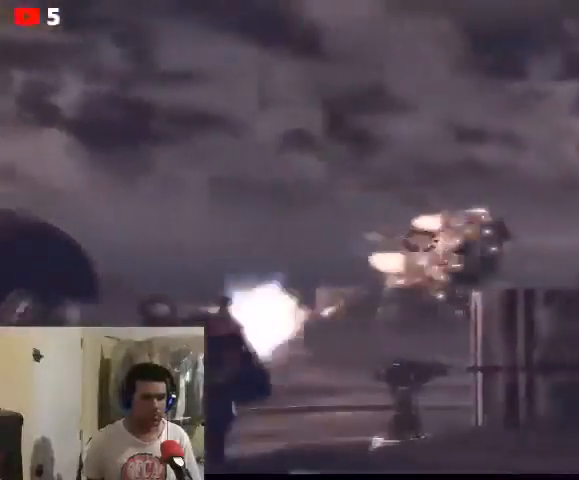
{"buttons": ["L2", "R2"], "left_stick": "down", "right_stick": "right", "events": [[33, "R2", "down"]]}
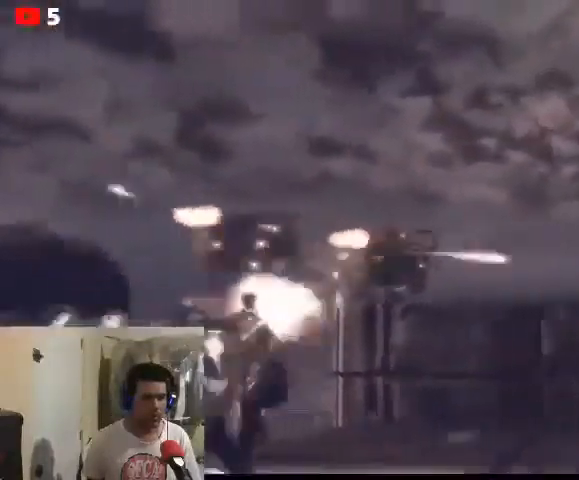
{"buttons": ["L2"], "left_stick": "down-left", "right_stick": "center", "events": [[100, "left_stick", "down-left"], [200, "right_stick", "center"], [500, "R2", "up"]]}
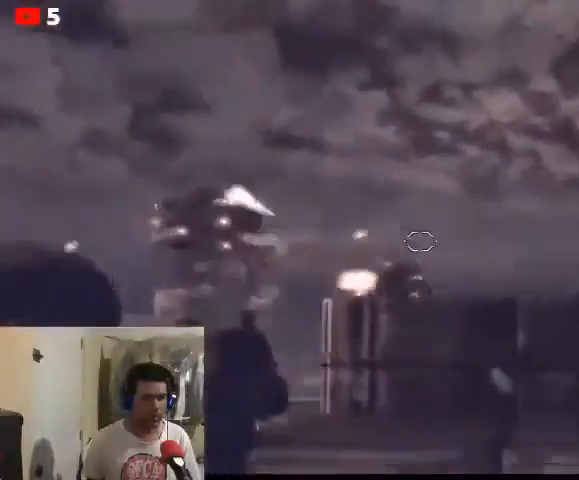
{"buttons": ["L2", "R2"], "left_stick": "down-left", "right_stick": "up-left", "events": [[33, "right_stick", "down"], [100, "right_stick", "left"], [233, "right_stick", "up-left"], [367, "R2", "down"]]}
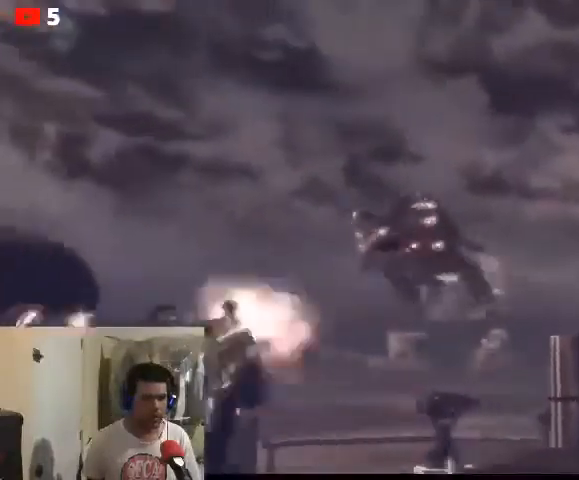
{"buttons": ["L2", "R2"], "left_stick": "down-left", "right_stick": "up-left", "events": []}
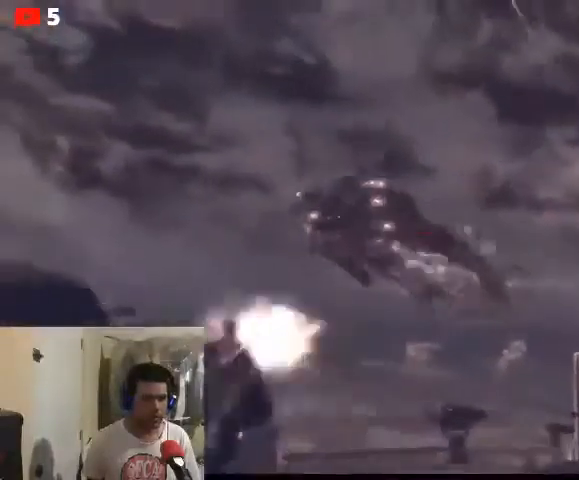
{"buttons": ["L2", "R2"], "left_stick": "down-left", "right_stick": "left", "events": [[300, "right_stick", "left"]]}
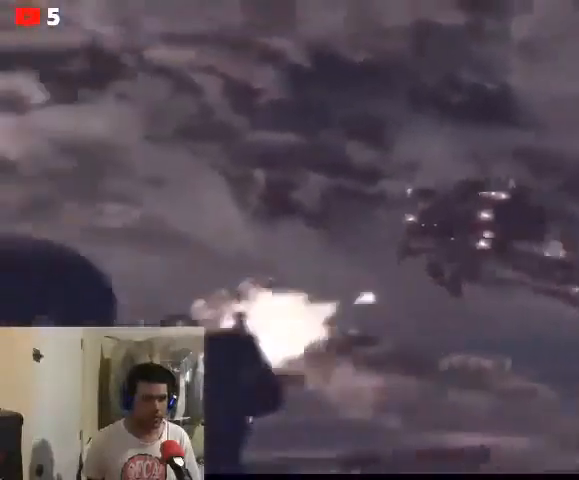
{"buttons": ["L2", "R2"], "left_stick": "down-right", "right_stick": "up", "events": [[167, "left_stick", "down-right"], [433, "right_stick", "up"]]}
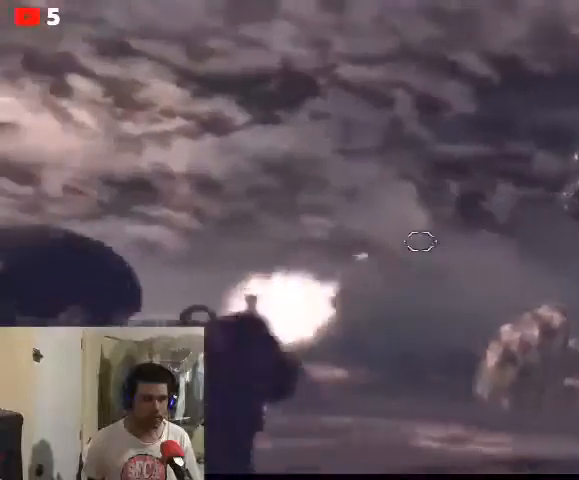
{"buttons": [], "left_stick": "right", "right_stick": "center", "events": [[167, "L2", "up"], [200, "R2", "up"], [267, "DPAD_LEFT", "down"], [267, "left_stick", "right"], [400, "DPAD_LEFT", "up"], [500, "right_stick", "center"]]}
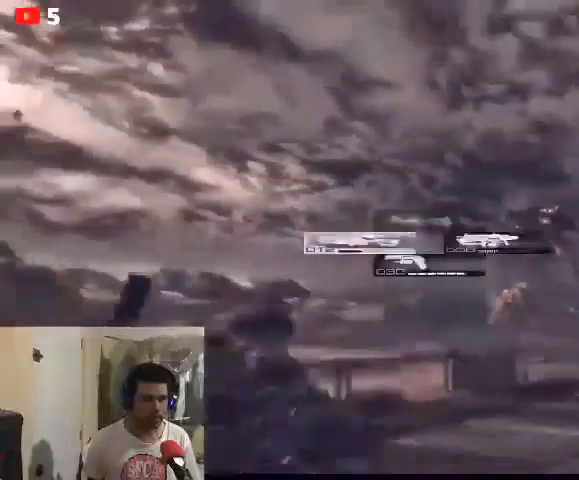
{"buttons": ["L2"], "left_stick": "up", "right_stick": "up", "events": [[33, "right_stick", "up"], [67, "right_stick", "down-right"], [300, "L2", "down"], [300, "left_stick", "up"], [300, "right_stick", "up"]]}
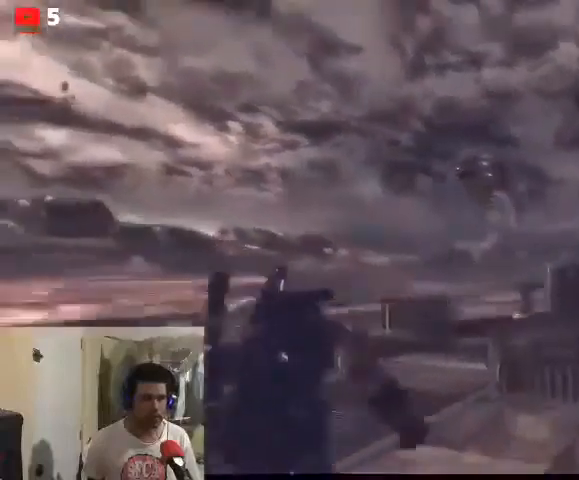
{"buttons": ["L2"], "left_stick": "down", "right_stick": "center", "events": [[33, "left_stick", "left"], [133, "left_stick", "center"], [467, "right_stick", "center"], [500, "left_stick", "down"]]}
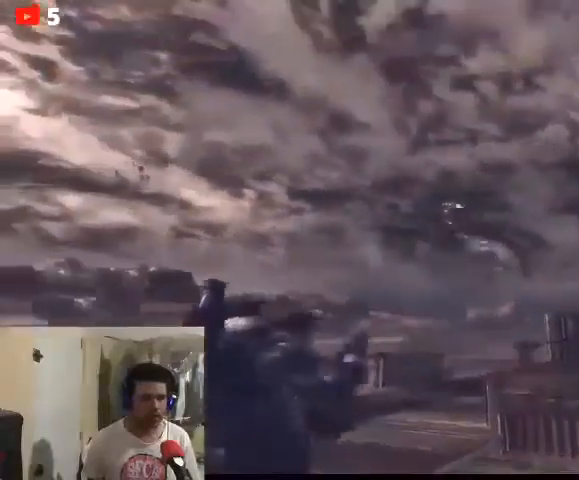
{"buttons": ["L2"], "left_stick": "down-left", "right_stick": "up-left", "events": [[67, "left_stick", "down-left"], [300, "right_stick", "up-left"]]}
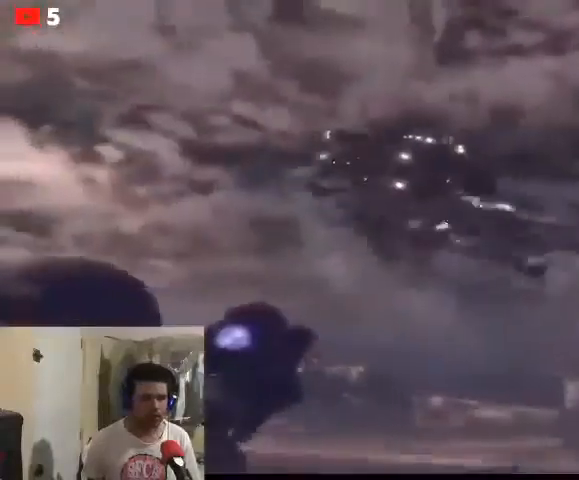
{"buttons": [], "left_stick": "left", "right_stick": "up-left", "events": [[167, "left_stick", "up-left"], [300, "R2", "down"], [367, "left_stick", "left"], [400, "L2", "up"], [467, "R2", "up"]]}
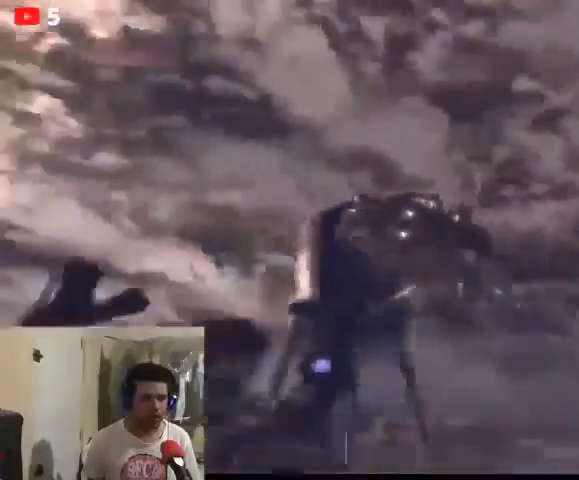
{"buttons": [], "left_stick": "right", "right_stick": "left", "events": [[33, "right_stick", "up"], [67, "left_stick", "right"], [467, "right_stick", "left"]]}
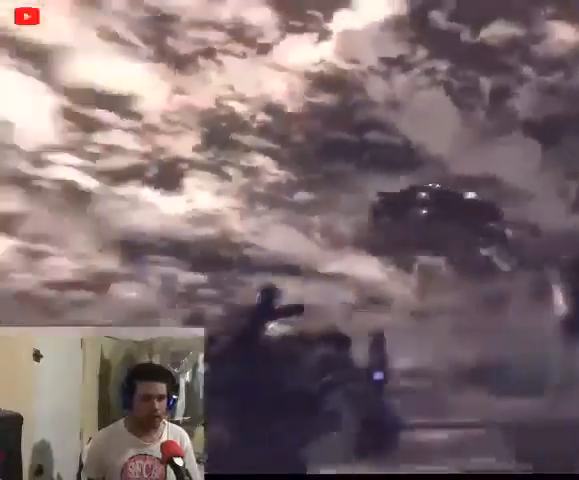
{"buttons": [], "left_stick": "down-right", "right_stick": "right", "events": [[333, "right_stick", "right"], [367, "left_stick", "down-right"]]}
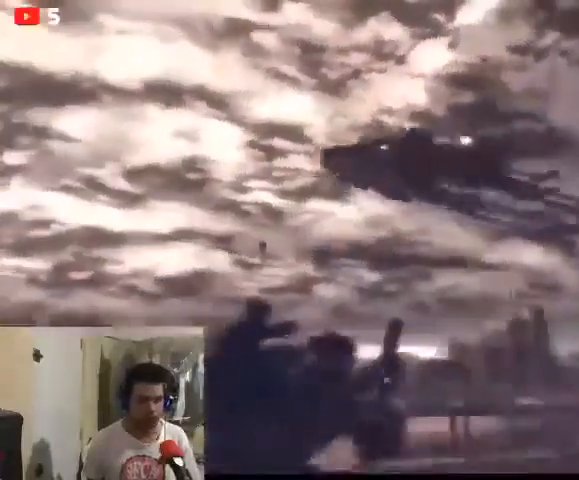
{"buttons": [], "left_stick": "down-right", "right_stick": "center", "events": [[33, "right_stick", "center"], [200, "right_stick", "down-left"], [500, "right_stick", "center"]]}
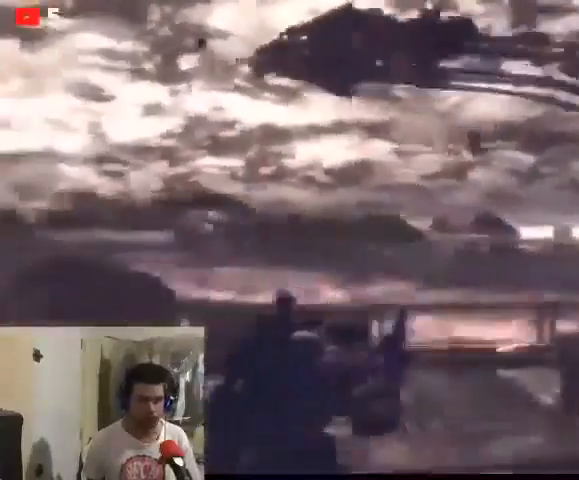
{"buttons": [], "left_stick": "down-right", "right_stick": "center", "events": [[133, "right_stick", "right"], [333, "right_stick", "center"]]}
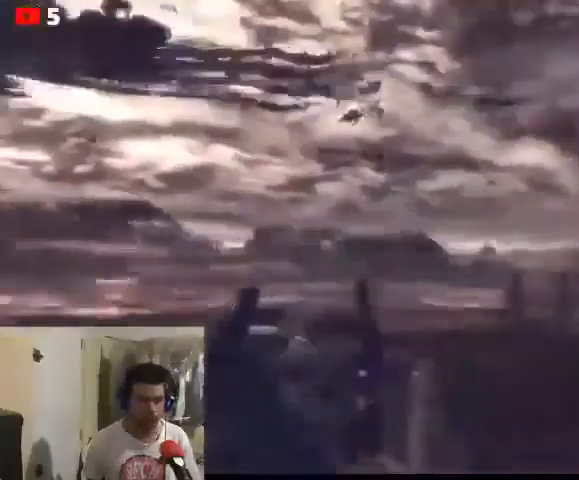
{"buttons": [], "left_stick": "down-left", "right_stick": "center", "events": [[133, "right_stick", "left"], [333, "left_stick", "down-left"], [500, "right_stick", "center"]]}
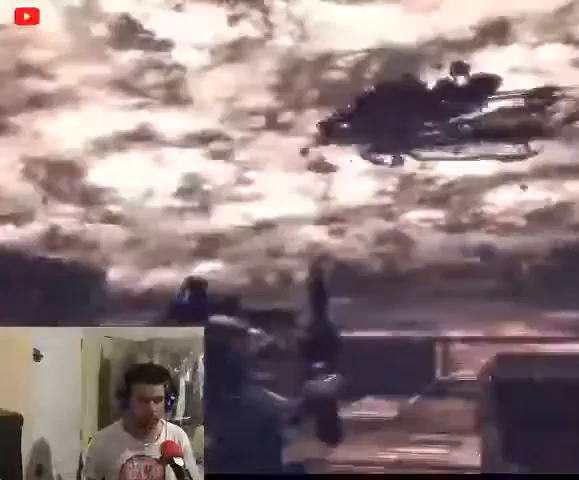
{"buttons": [], "left_stick": "down-left", "right_stick": "up-right", "events": [[233, "right_stick", "up-right"]]}
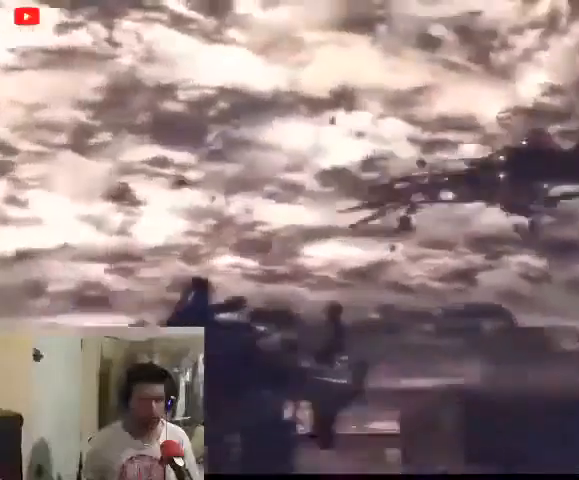
{"buttons": [], "left_stick": "down-left", "right_stick": "right", "events": [[133, "right_stick", "right"]]}
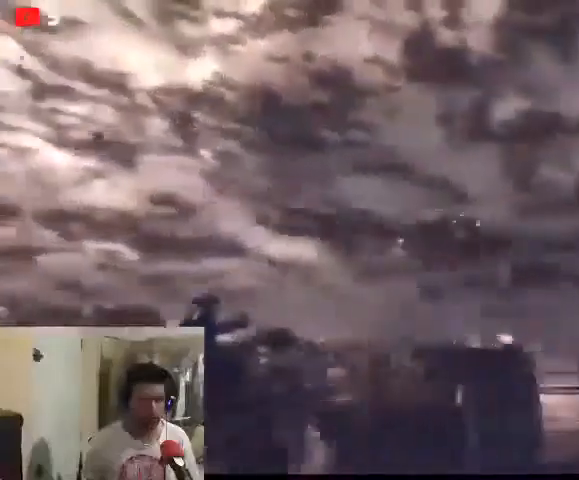
{"buttons": ["L2"], "left_stick": "down-left", "right_stick": "right", "events": [[467, "L2", "down"]]}
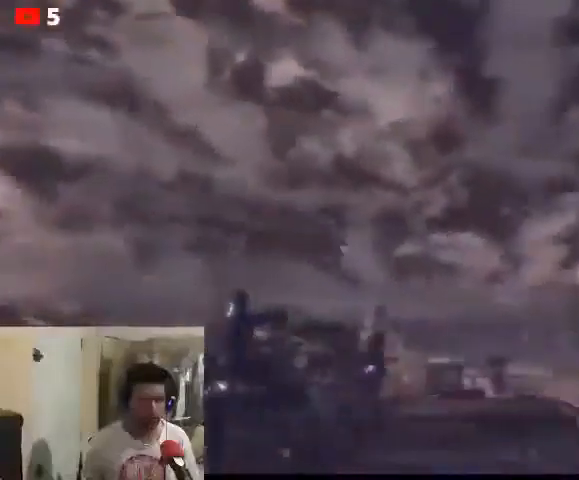
{"buttons": ["L2"], "left_stick": "left", "right_stick": "center", "events": [[67, "left_stick", "left"], [167, "right_stick", "center"]]}
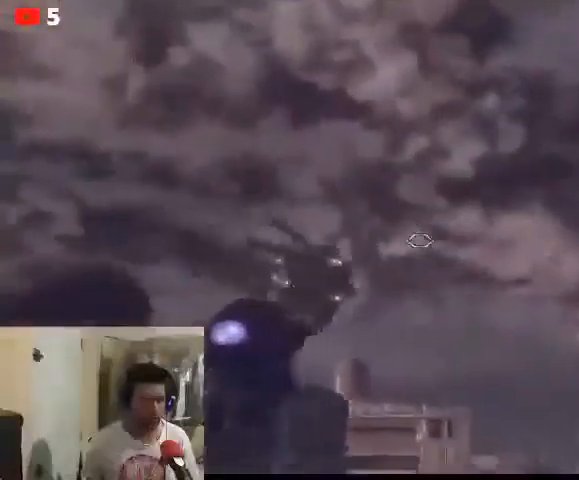
{"buttons": ["L2"], "left_stick": "left", "right_stick": "center", "events": [[33, "right_stick", "down"], [300, "right_stick", "center"]]}
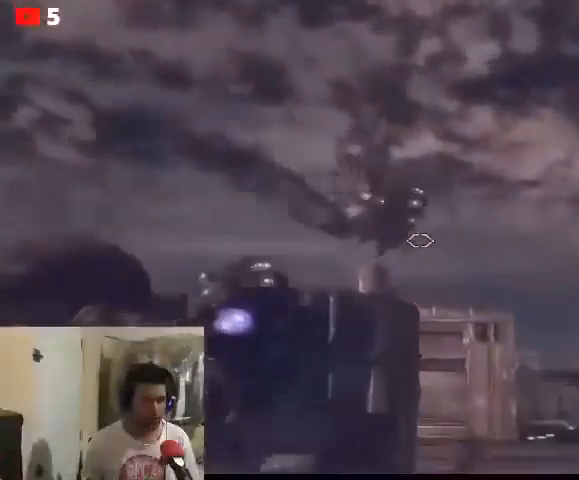
{"buttons": ["L2"], "left_stick": "up", "right_stick": "right", "events": [[333, "left_stick", "up-left"], [467, "left_stick", "up"], [467, "right_stick", "right"]]}
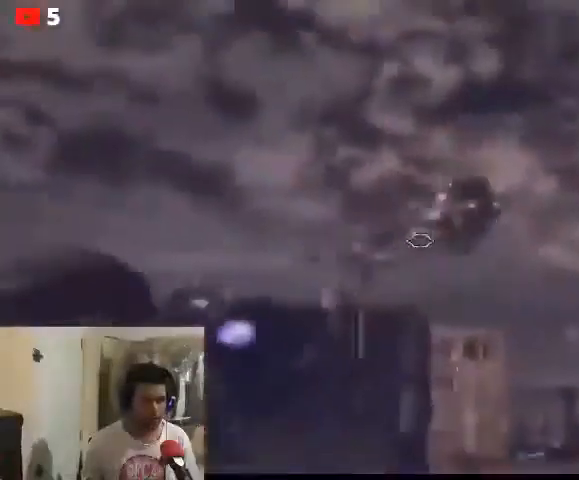
{"buttons": ["L2"], "left_stick": "up", "right_stick": "right", "events": [[67, "left_stick", "center"], [200, "left_stick", "up"]]}
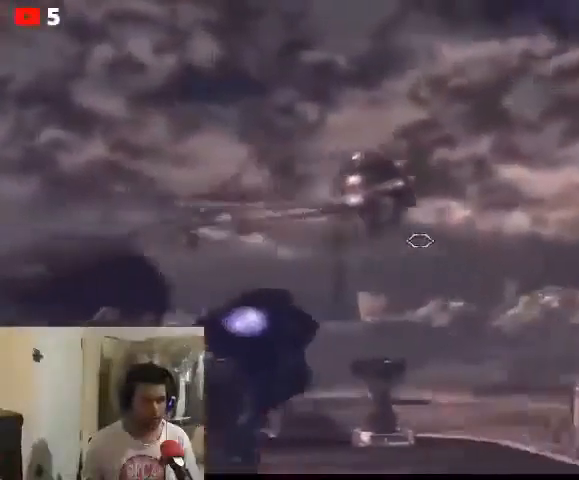
{"buttons": ["L2"], "left_stick": "up", "right_stick": "up", "events": [[133, "left_stick", "up-left"], [333, "right_stick", "up"], [467, "left_stick", "up"]]}
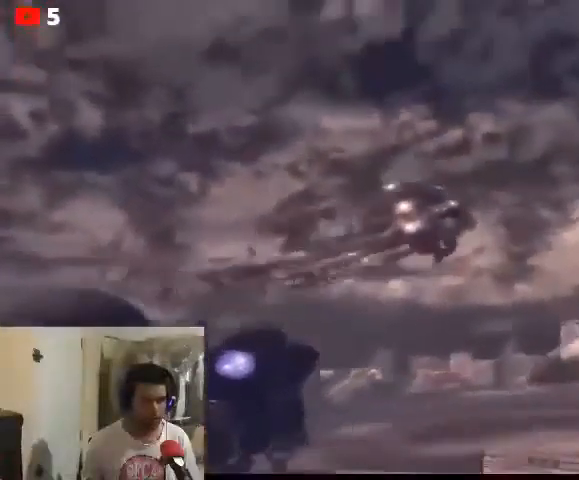
{"buttons": [], "left_stick": "right", "right_stick": "up", "events": [[200, "right_stick", "up-right"], [233, "R2", "down"], [300, "left_stick", "right"], [367, "right_stick", "up"], [400, "L2", "up"], [400, "R2", "up"]]}